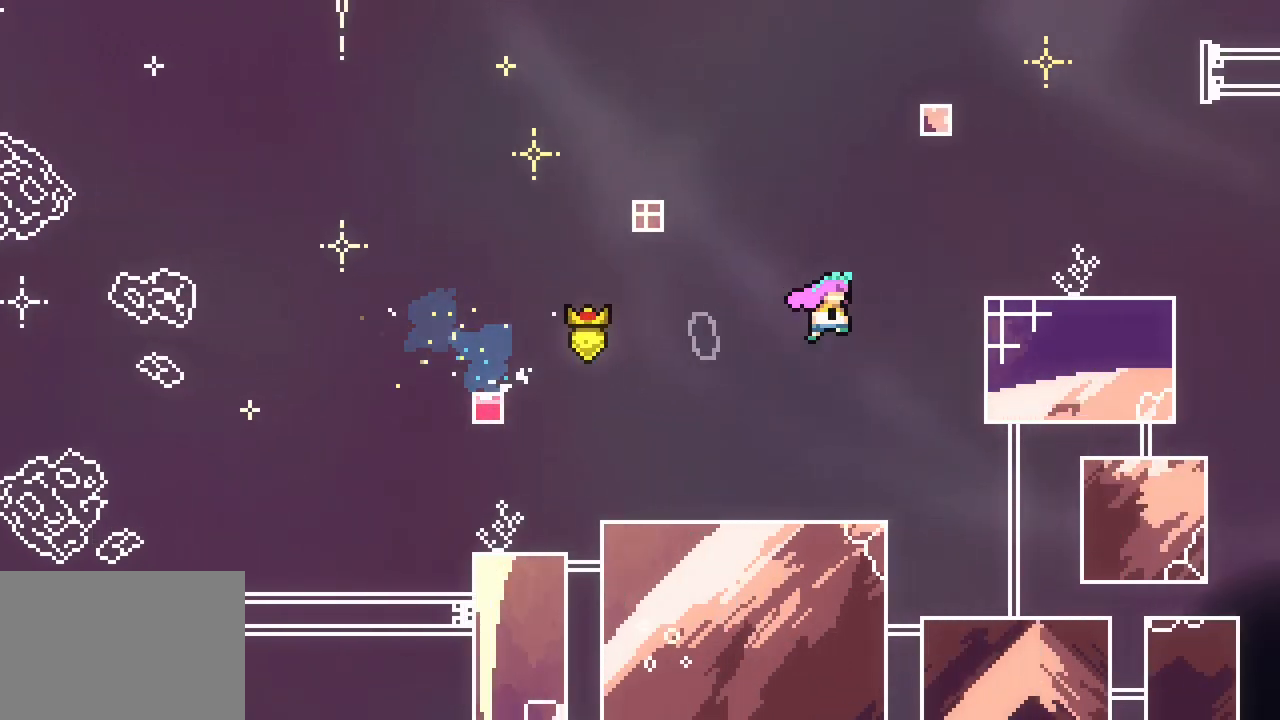
Gameplay with keyboard; each line is a JSON object with the keys held at the frame after it. "events" lists presses ("down") and releases ("up") of "dash", "demo", "down", "escape", "grab", "jump", "jump2", "left", "right", "space" and "up" between this image and that frame as [ms after this image, input, new state], when the widget could be followed in between. No other keys are recorded. Mouse input is not recorded. Key names are as the overlay labels them; some are game actions (e.g. jump) rather than physical keys.
{"keys": ["right"], "events": [[33, "dash", "down"], [83, "space", "up"], [83, "up", "down"], [133, "dash", "up"], [166, "up", "up"]]}
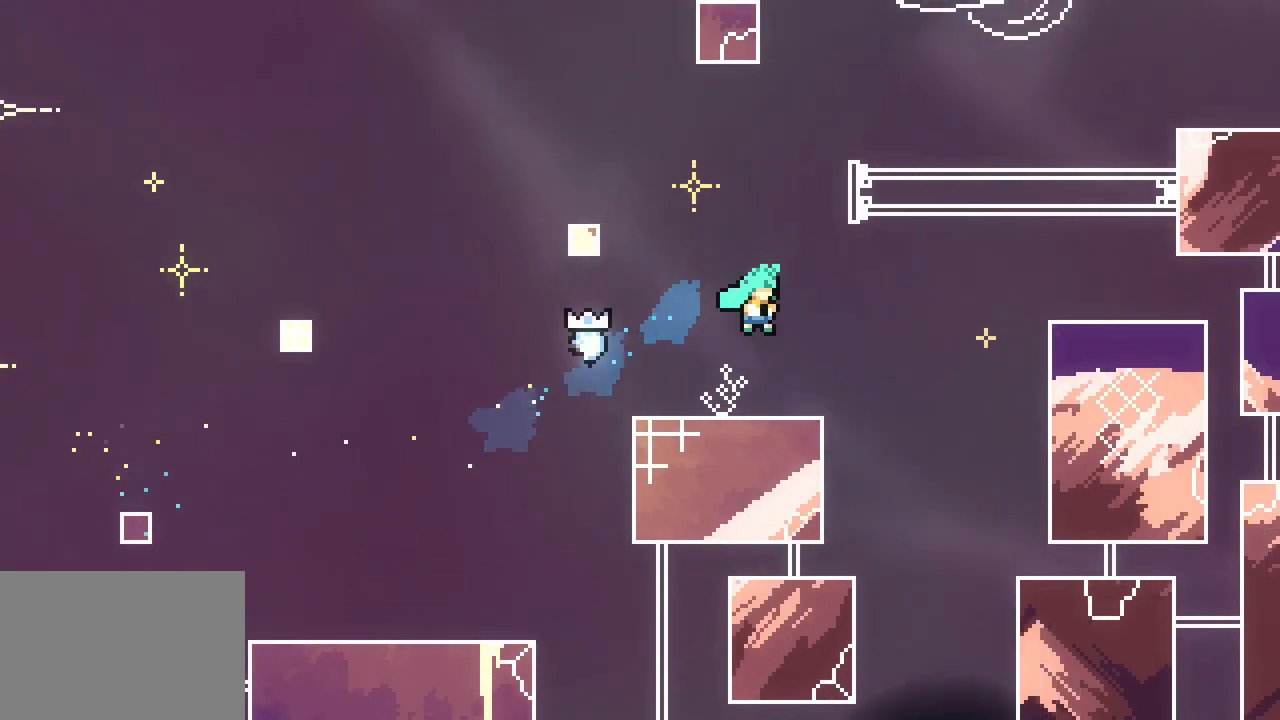
{"keys": ["space"]}
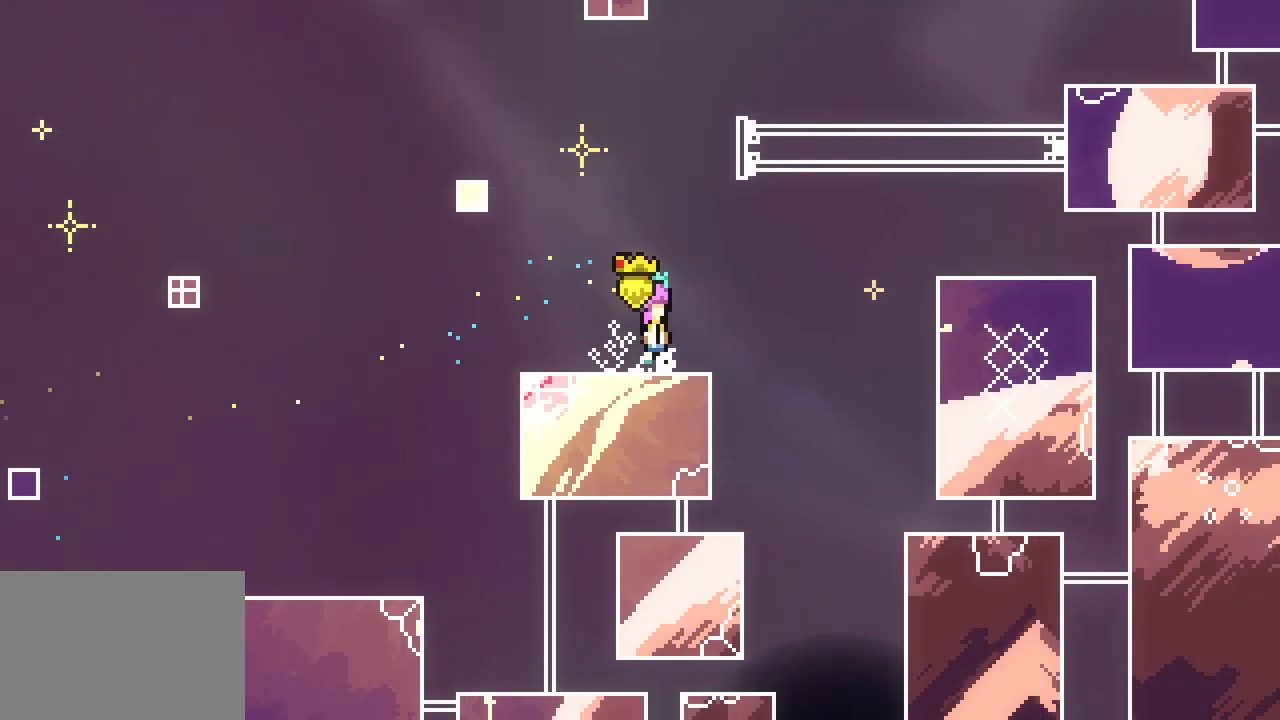
{"keys": ["right"]}
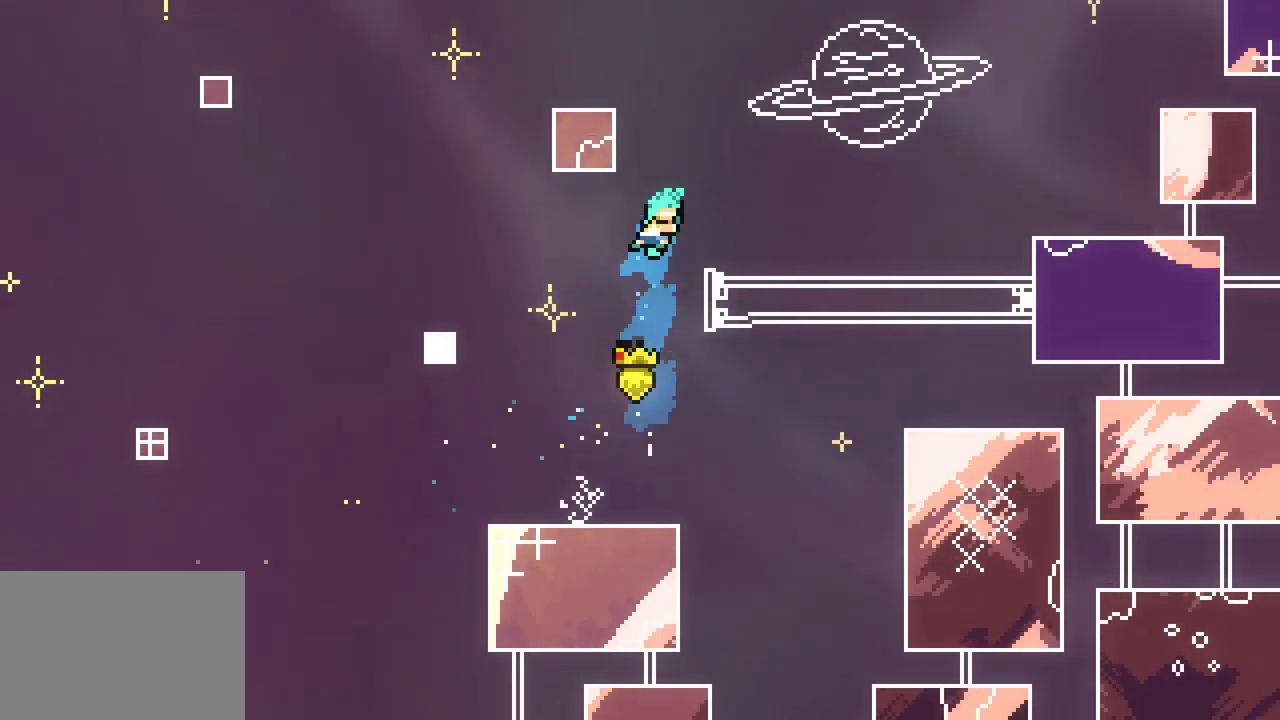
{"keys": [], "events": [[150, "right", "up"]]}
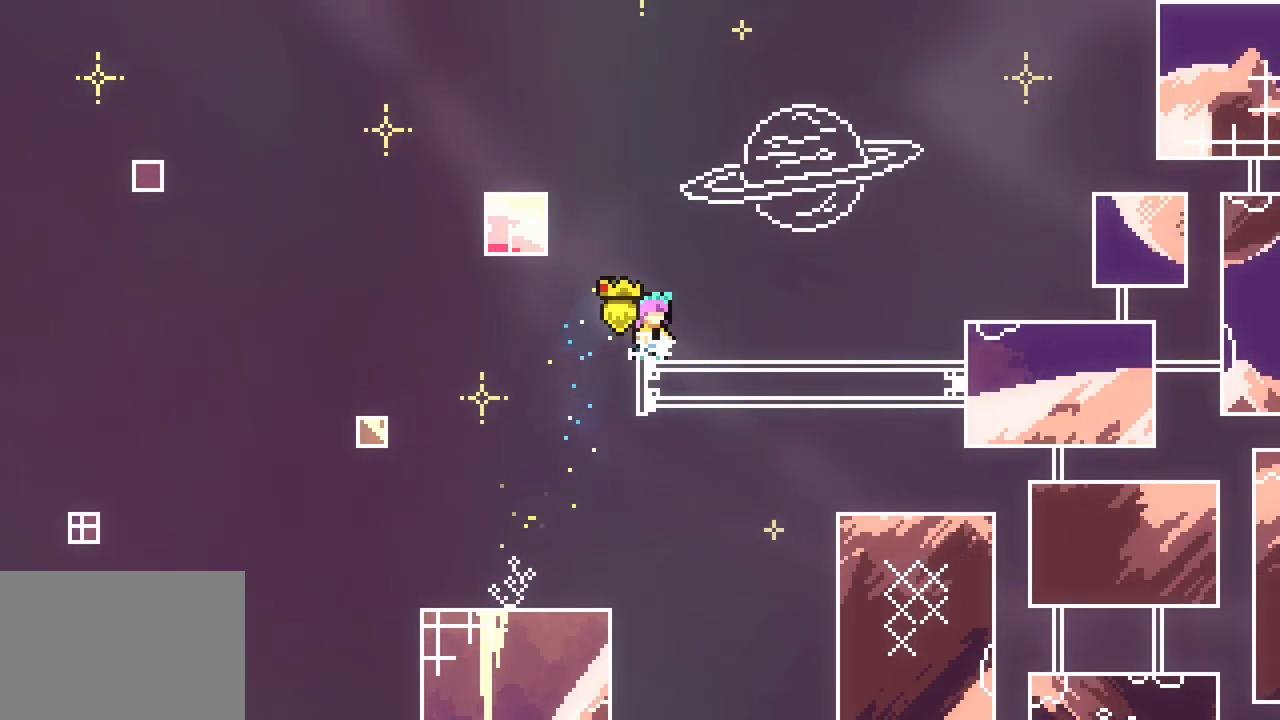
{"keys": [], "events": [[200, "left", "down"], [450, "left", "up"]]}
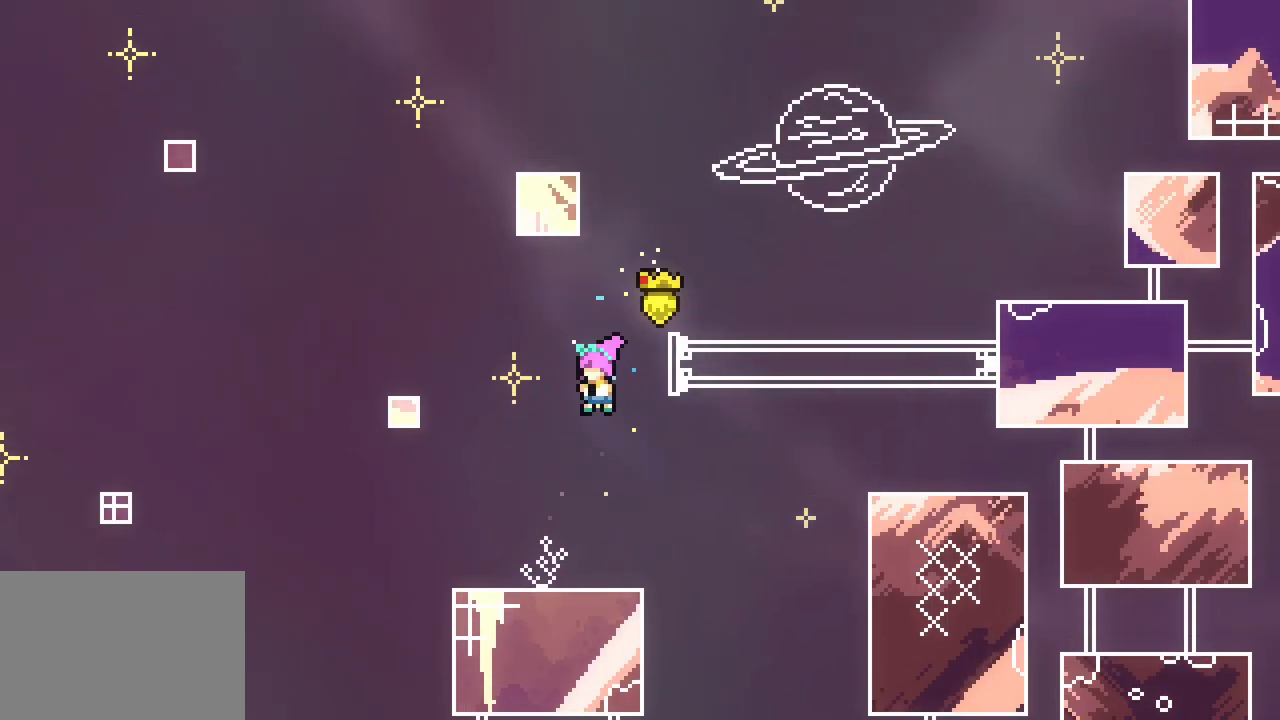
{"keys": ["right"], "events": [[283, "right", "down"]]}